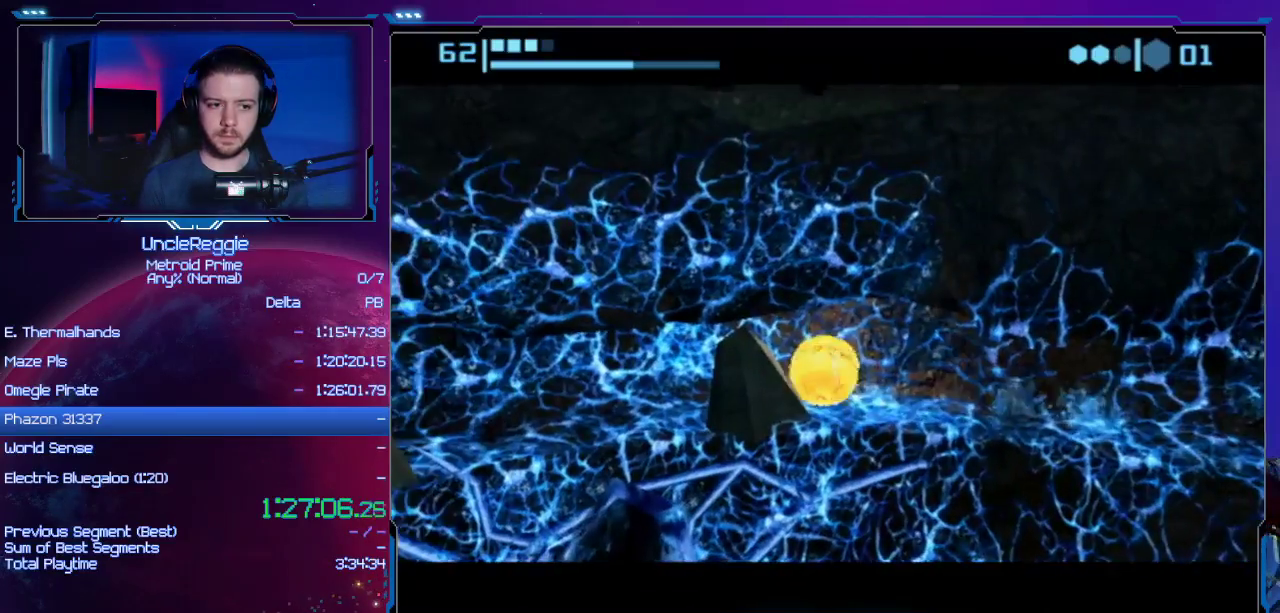
Gameplay with a controller (Nintendo layout); each line is a JSON object with the inputs held at the frame after it. "events" lists button and stick changes between this image and that frame as [ms after this image, input, new state], when the widget could be followed in between. Not read: L3 R3.
{"buttons": ["B"], "left_stick": "left", "right_stick": "center", "events": [[50, "A", "up"], [150, "B", "down"], [267, "left_stick", "center"], [484, "left_stick", "left"]]}
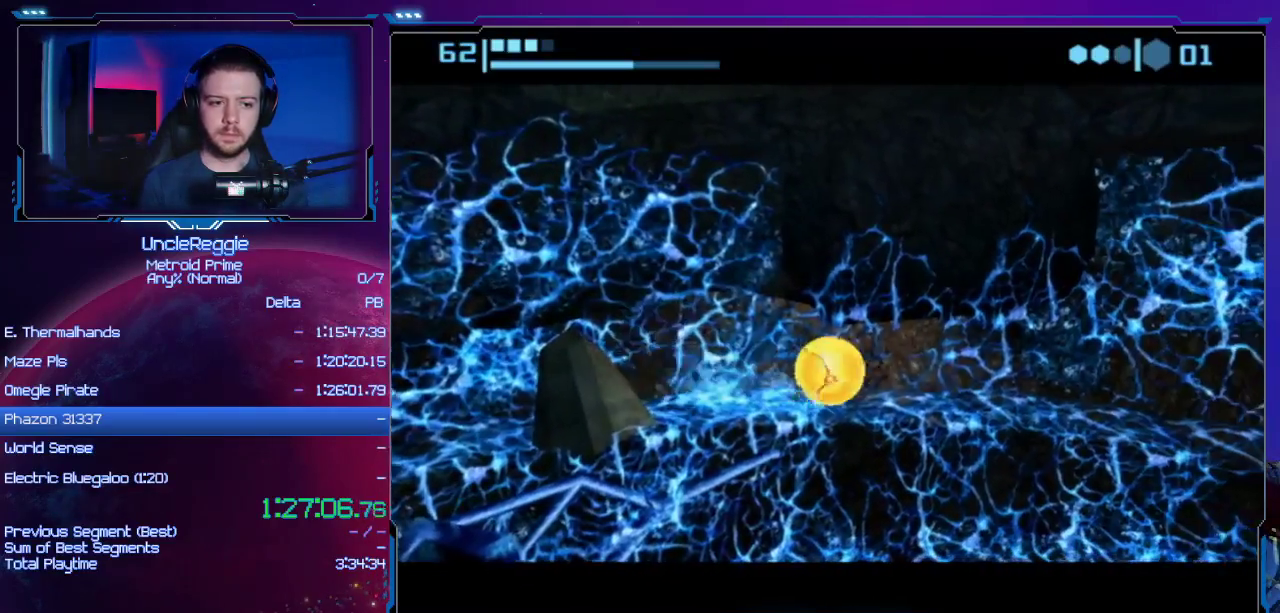
{"buttons": ["B"], "left_stick": "left", "right_stick": "center", "events": [[150, "left_stick", "center"], [484, "left_stick", "left"]]}
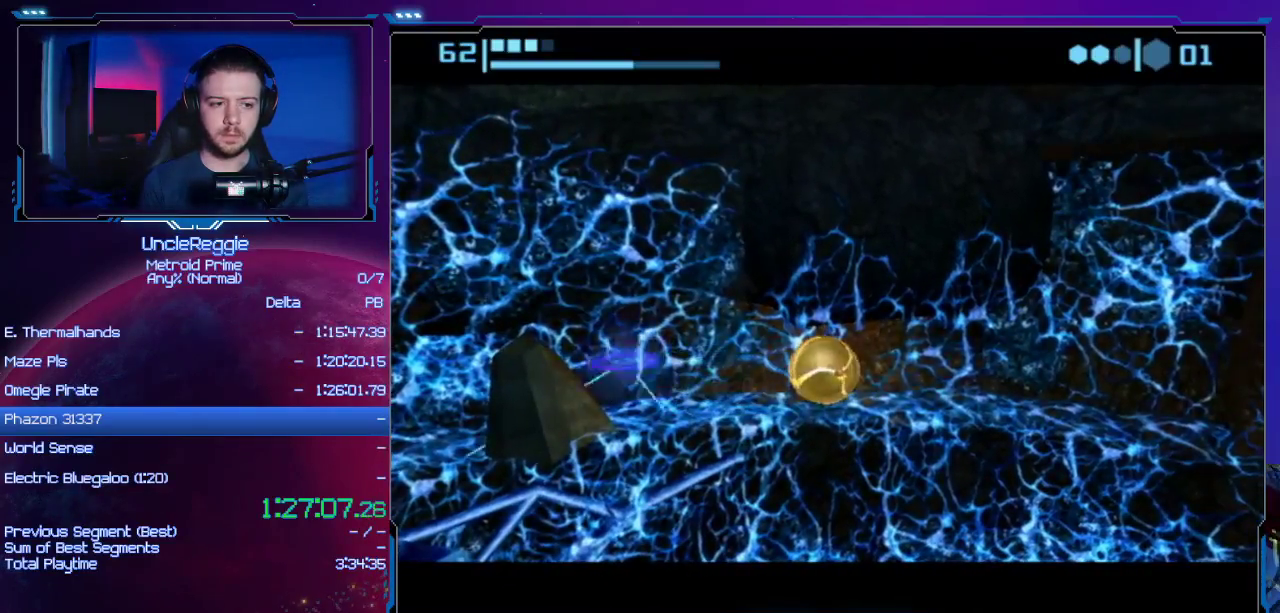
{"buttons": ["B"], "left_stick": "left", "right_stick": "center", "events": []}
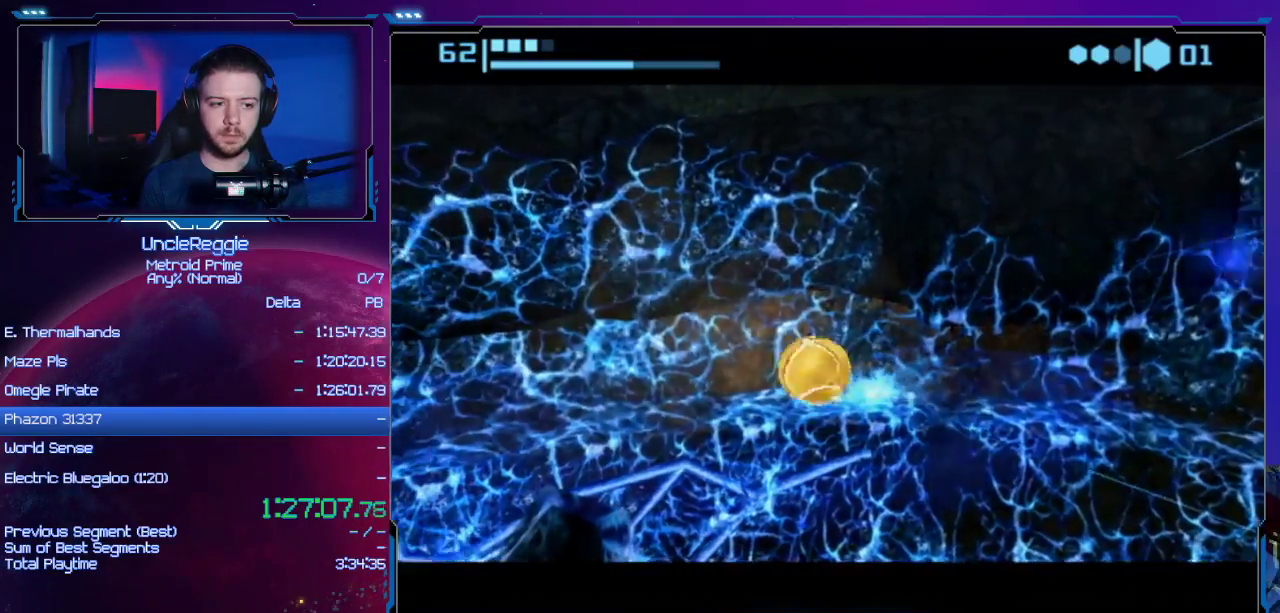
{"buttons": [], "left_stick": "right", "right_stick": "center", "events": [[117, "B", "up"], [301, "left_stick", "right"], [401, "A", "down"], [484, "A", "up"]]}
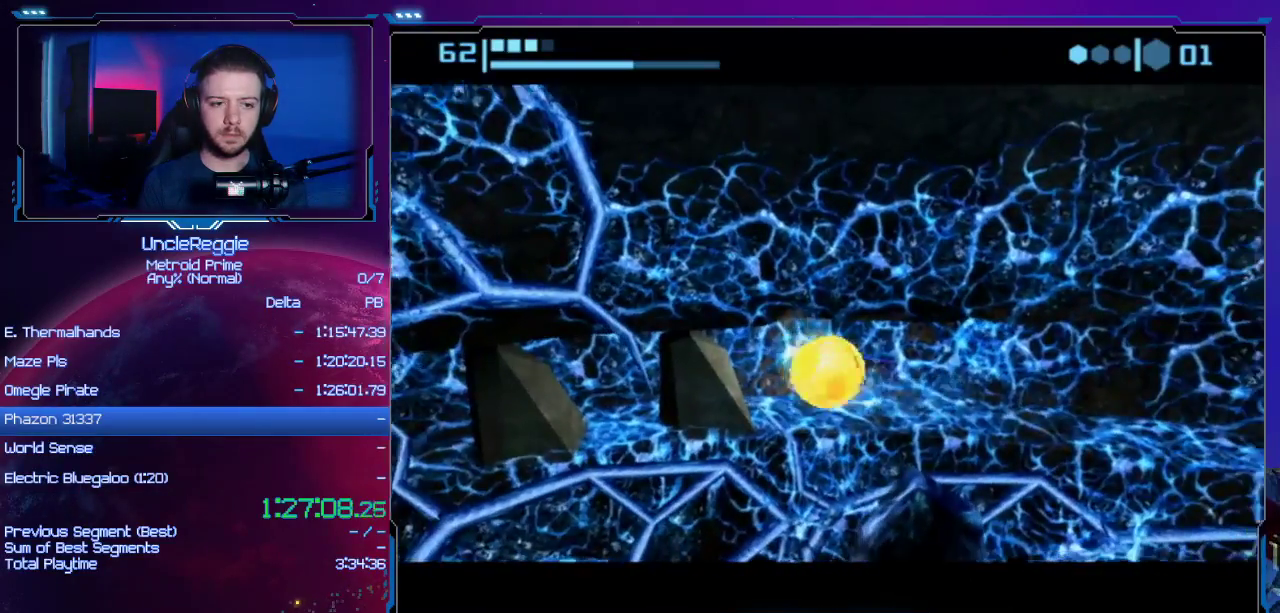
{"buttons": ["B"], "left_stick": "center", "right_stick": "center", "events": [[117, "B", "down"], [233, "left_stick", "left"], [400, "left_stick", "center"]]}
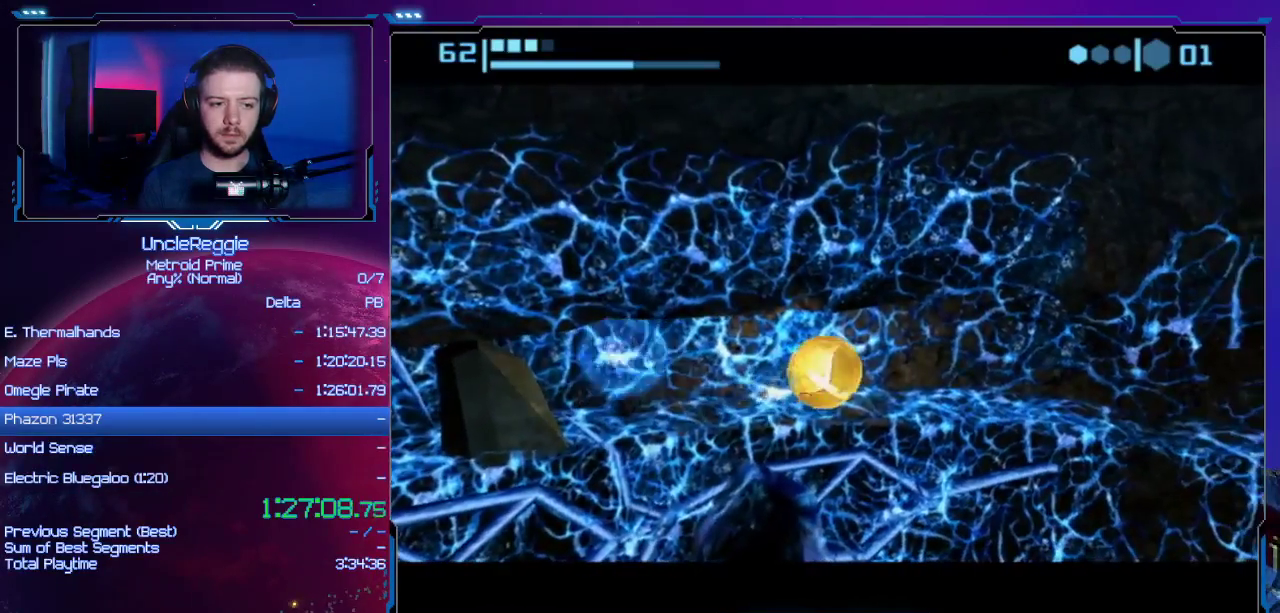
{"buttons": ["B"], "left_stick": "left", "right_stick": "center", "events": [[334, "left_stick", "left"]]}
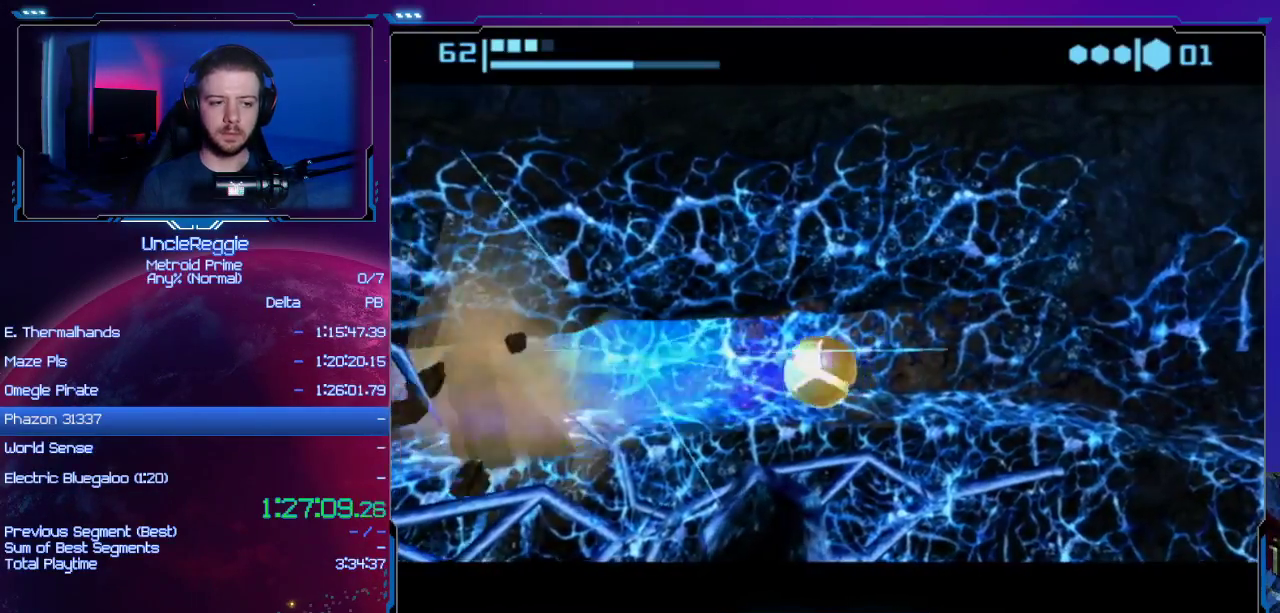
{"buttons": [], "left_stick": "left", "right_stick": "center", "events": [[400, "B", "up"]]}
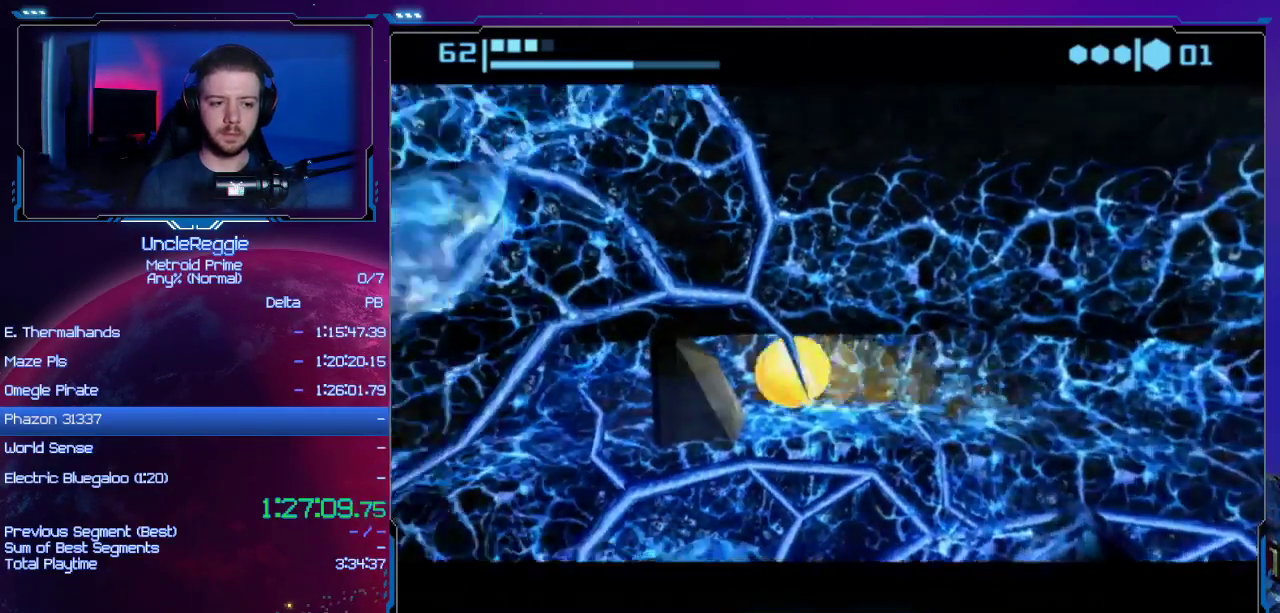
{"buttons": ["B"], "left_stick": "left", "right_stick": "center", "events": [[84, "left_stick", "right"], [117, "A", "down"], [200, "A", "up"], [334, "B", "down"], [451, "left_stick", "left"]]}
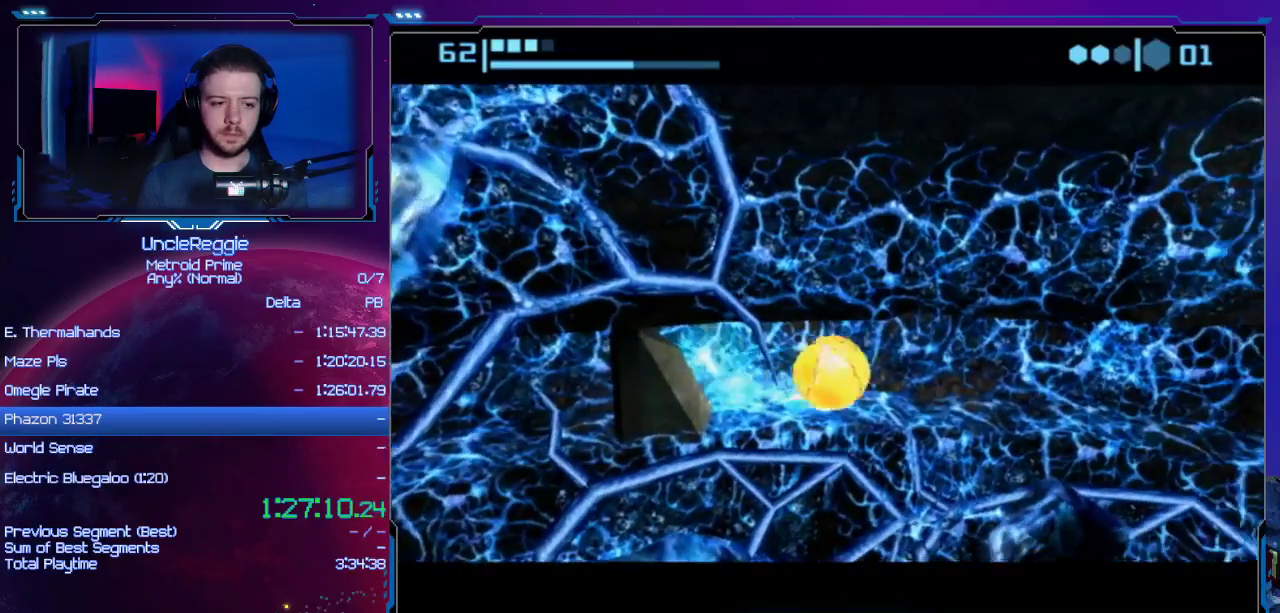
{"buttons": ["B"], "left_stick": "center", "right_stick": "center", "events": [[117, "left_stick", "center"]]}
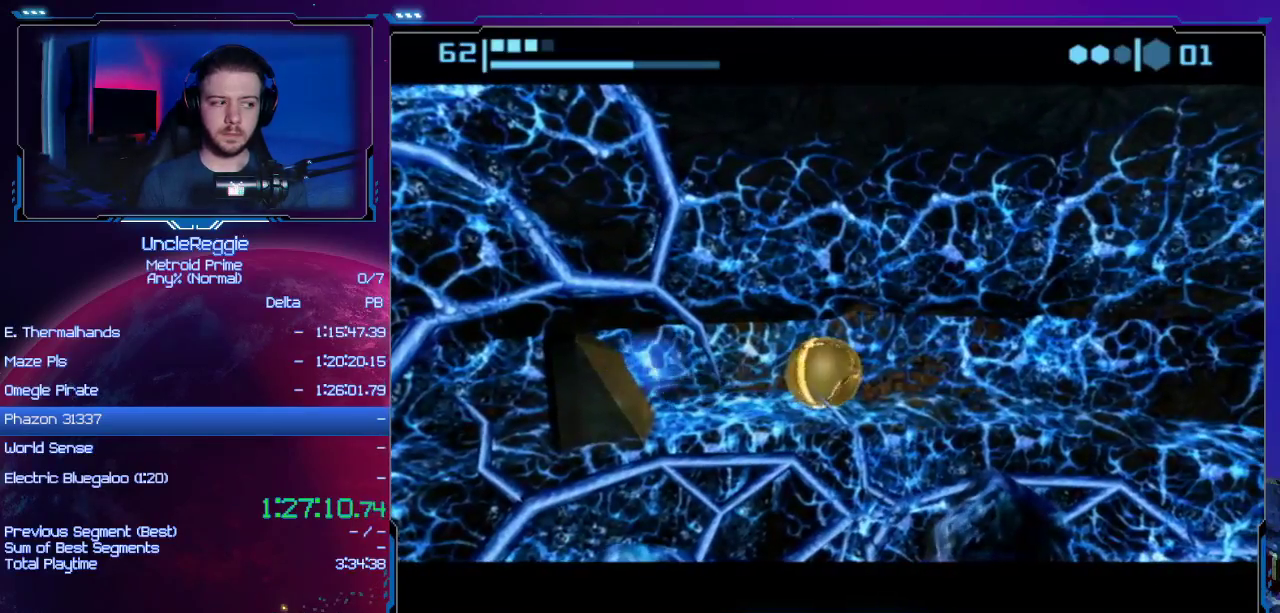
{"buttons": ["B"], "left_stick": "left", "right_stick": "center", "events": [[234, "left_stick", "left"]]}
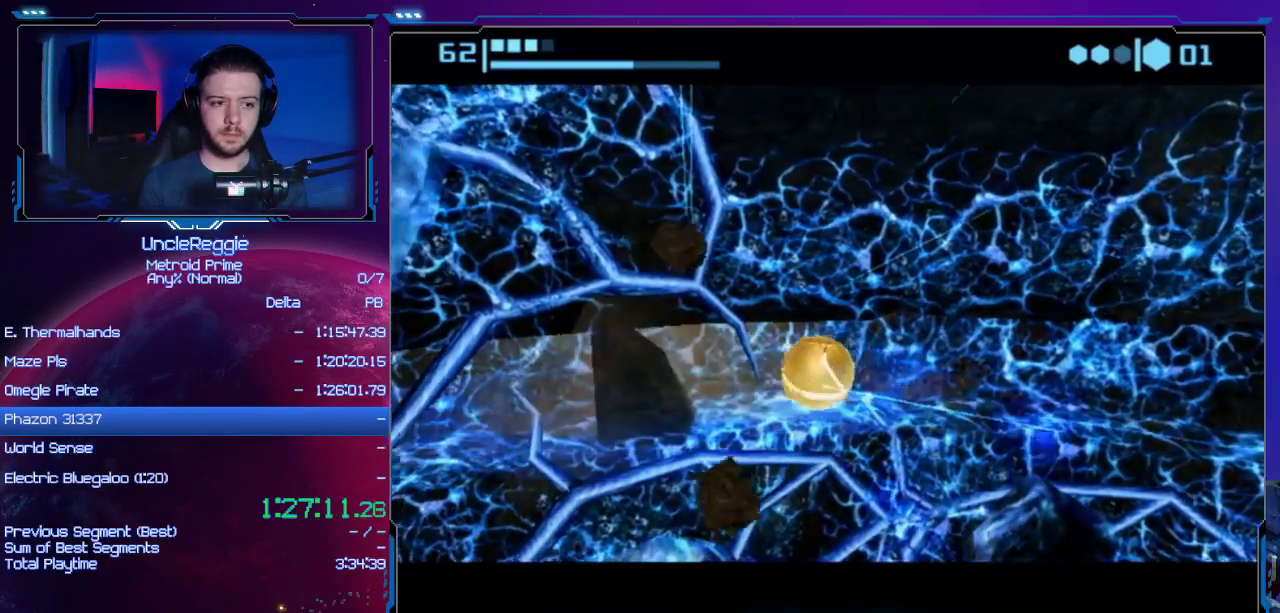
{"buttons": ["A"], "left_stick": "right", "right_stick": "center", "events": [[233, "B", "up"], [400, "left_stick", "right"], [434, "A", "down"]]}
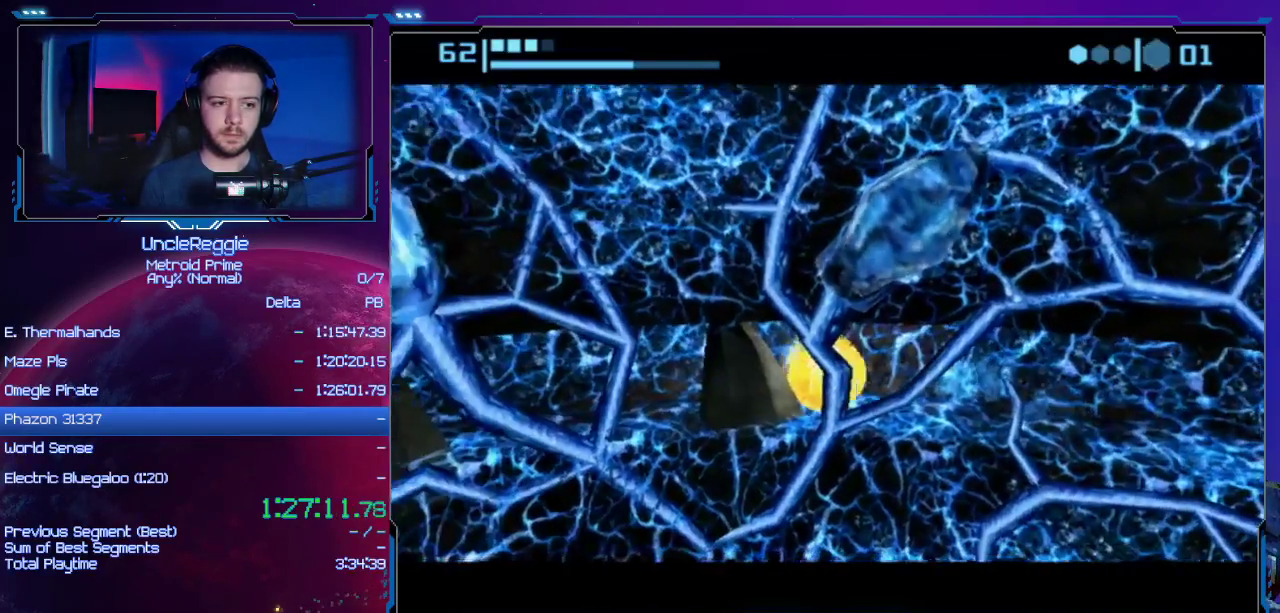
{"buttons": ["B"], "left_stick": "center", "right_stick": "center", "events": [[50, "A", "up"], [184, "B", "down"], [234, "left_stick", "center"], [301, "left_stick", "left"], [451, "left_stick", "center"]]}
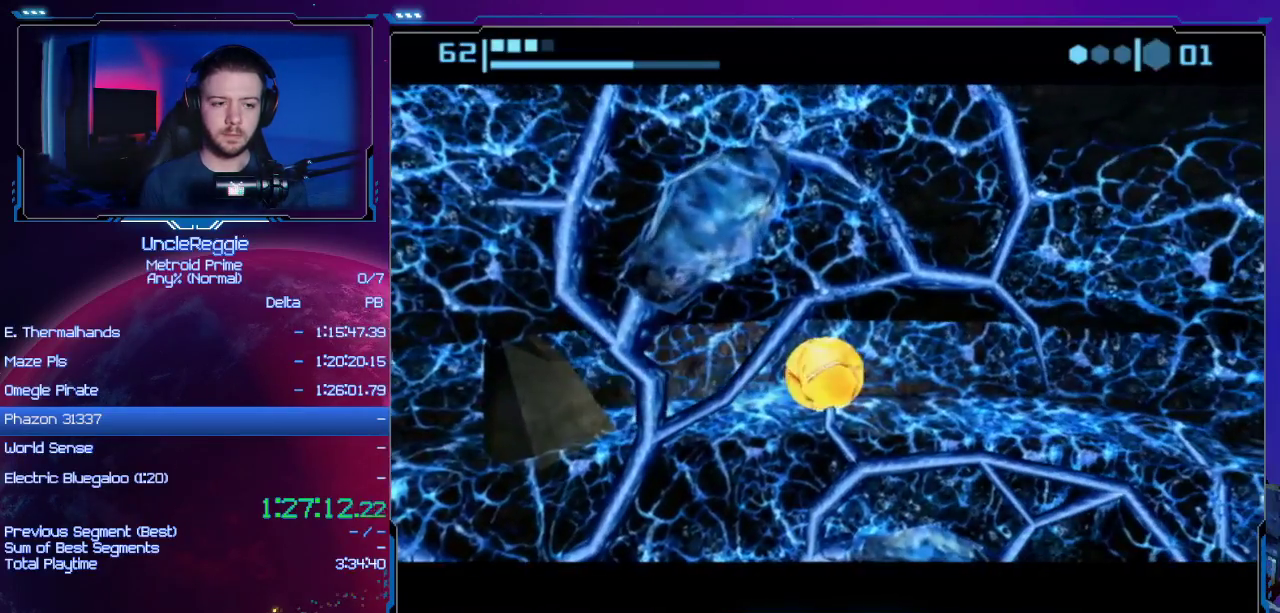
{"buttons": ["B"], "left_stick": "left", "right_stick": "center", "events": [[467, "left_stick", "left"]]}
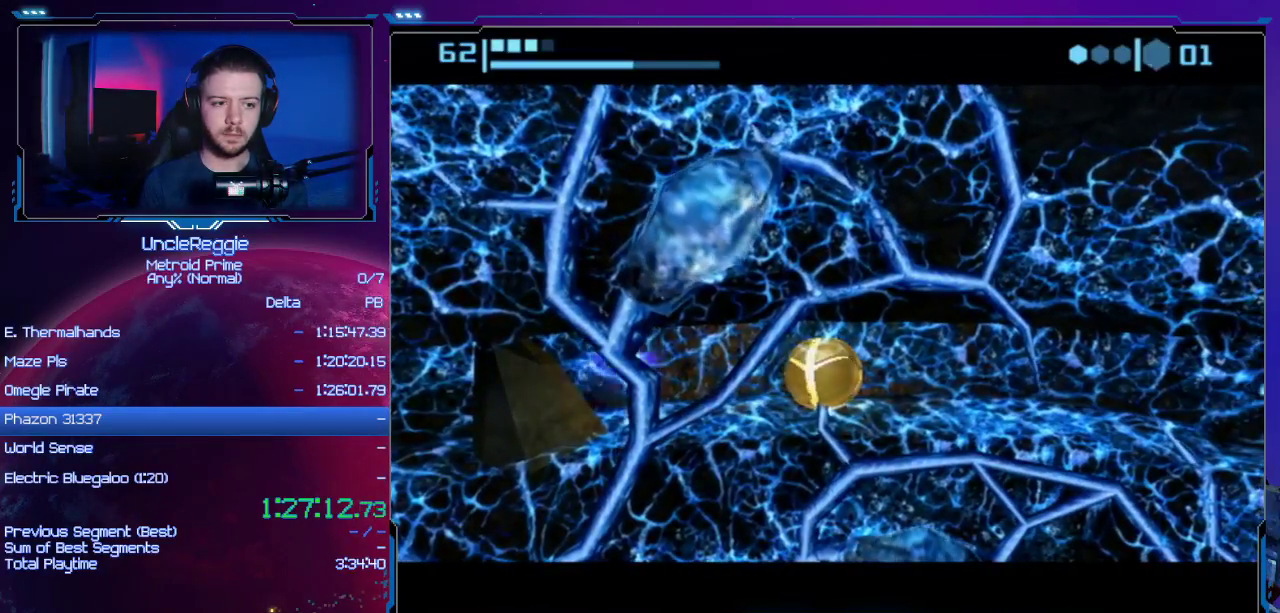
{"buttons": ["B"], "left_stick": "left", "right_stick": "center", "events": []}
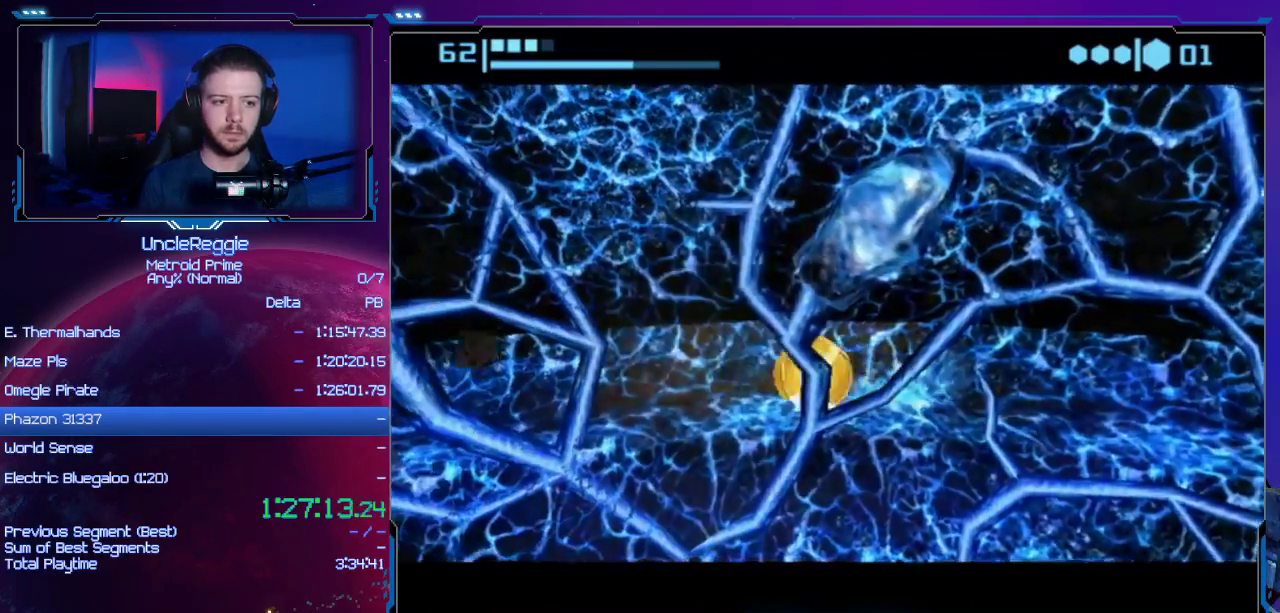
{"buttons": ["B"], "left_stick": "right", "right_stick": "center", "events": [[33, "B", "up"], [217, "left_stick", "right"], [250, "A", "down"], [350, "A", "up"], [467, "B", "down"]]}
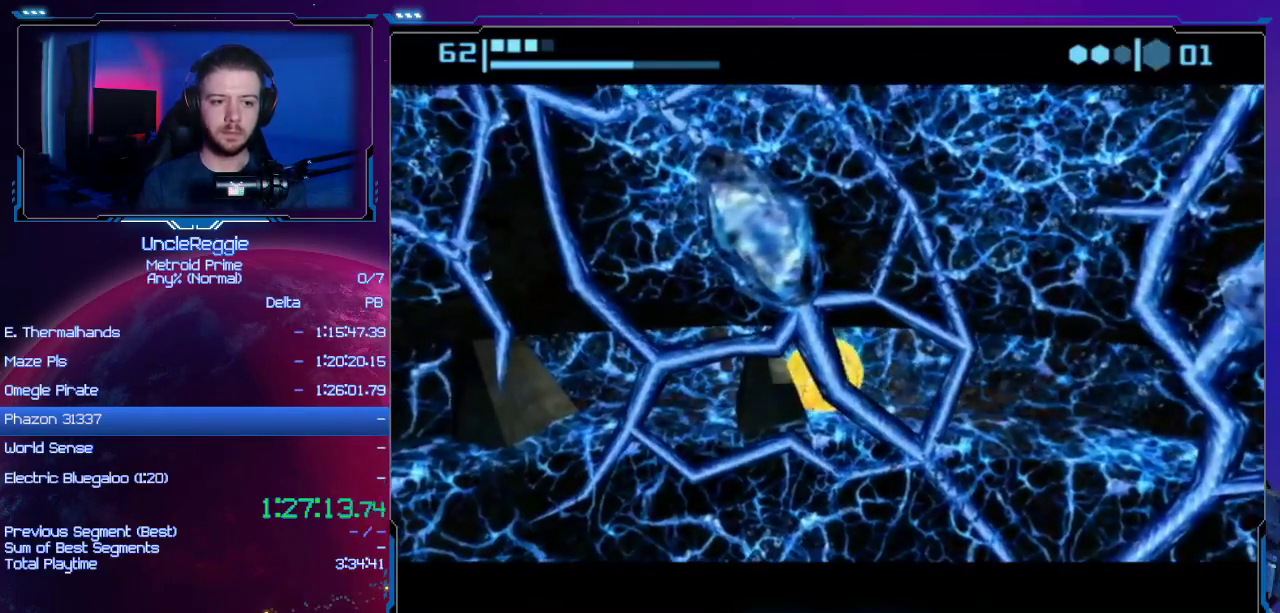
{"buttons": ["B"], "left_stick": "center", "right_stick": "center", "events": [[283, "left_stick", "center"]]}
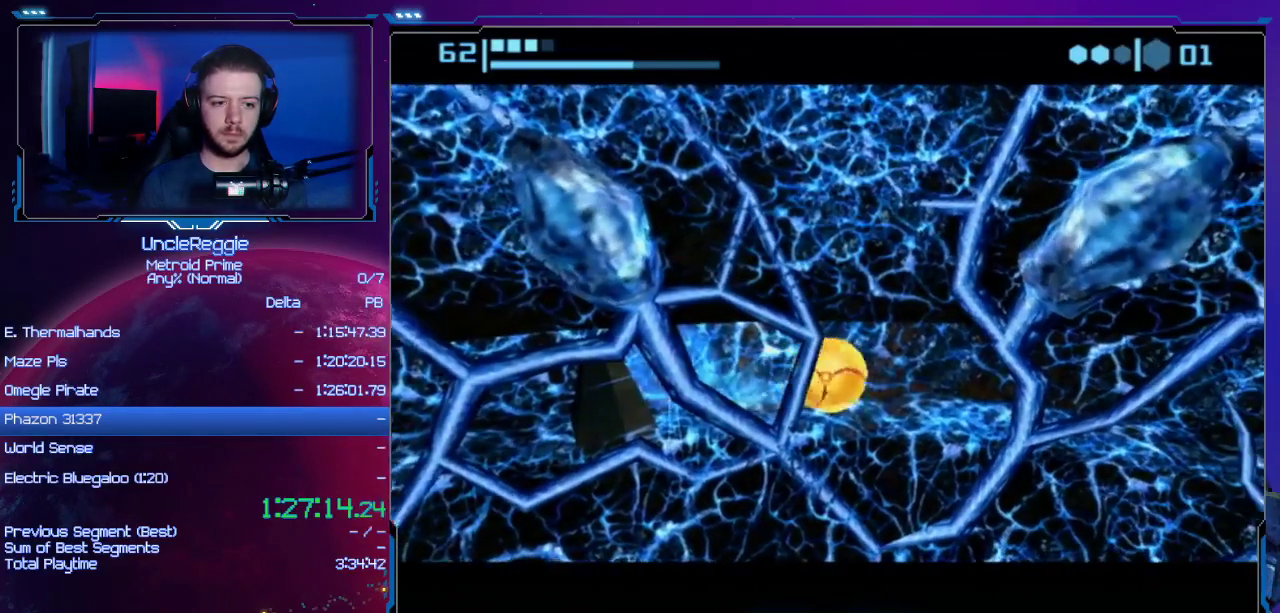
{"buttons": ["B"], "left_stick": "left", "right_stick": "center", "events": [[67, "left_stick", "left"], [200, "left_stick", "center"], [384, "left_stick", "left"]]}
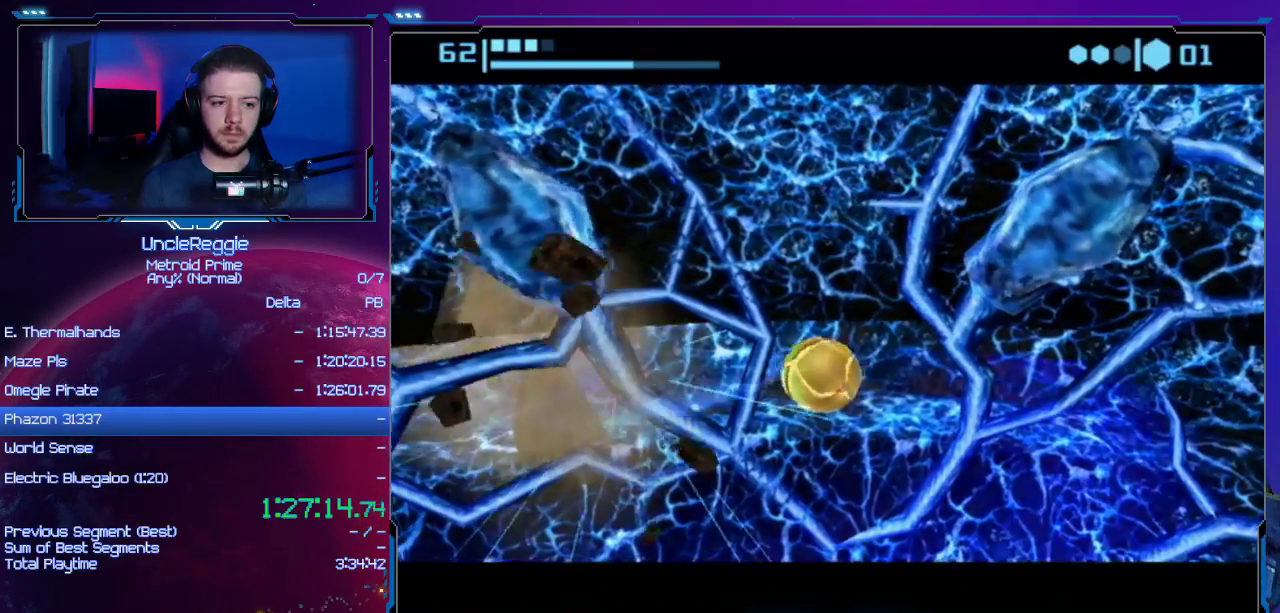
{"buttons": [], "left_stick": "left", "right_stick": "center", "events": [[383, "B", "up"]]}
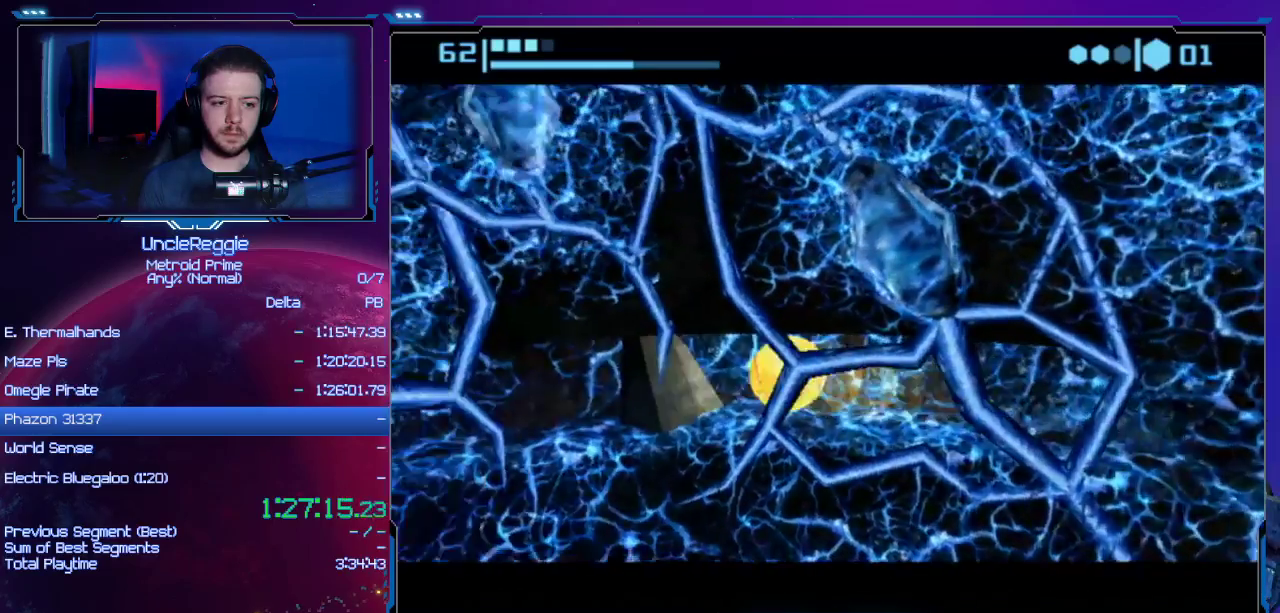
{"buttons": ["B"], "left_stick": "center", "right_stick": "center", "events": [[67, "left_stick", "right"], [100, "A", "down"], [200, "A", "up"], [350, "B", "down"], [417, "left_stick", "center"]]}
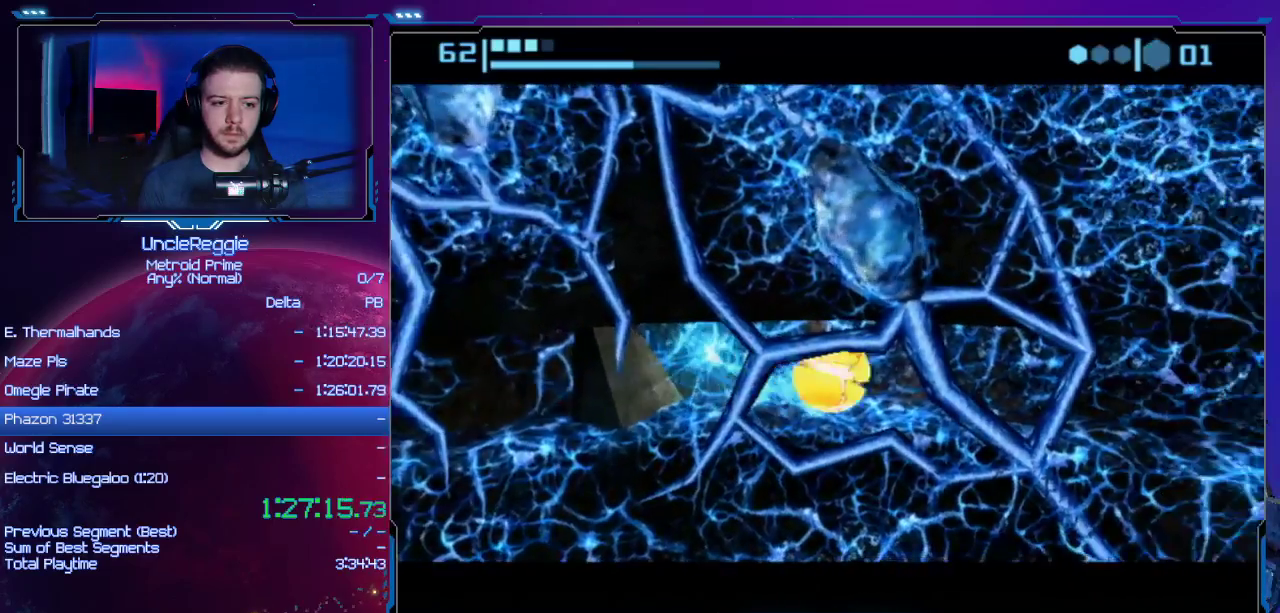
{"buttons": ["B"], "left_stick": "left", "right_stick": "center", "events": [[100, "left_stick", "left"], [250, "left_stick", "center"], [500, "left_stick", "left"]]}
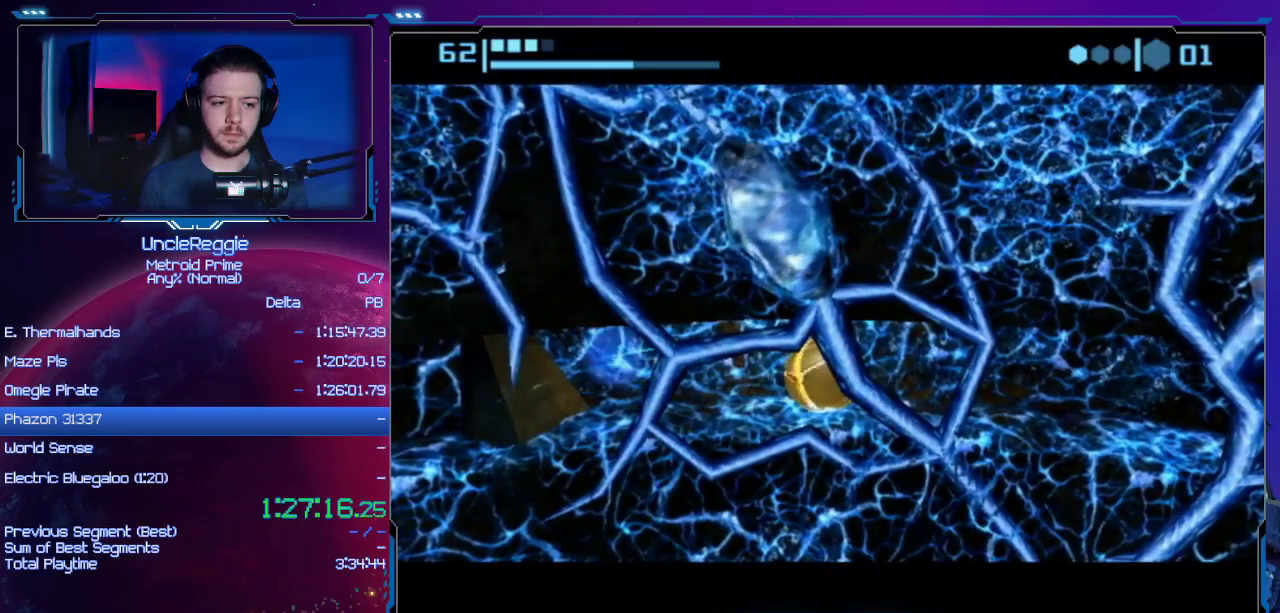
{"buttons": ["B"], "left_stick": "left", "right_stick": "center", "events": []}
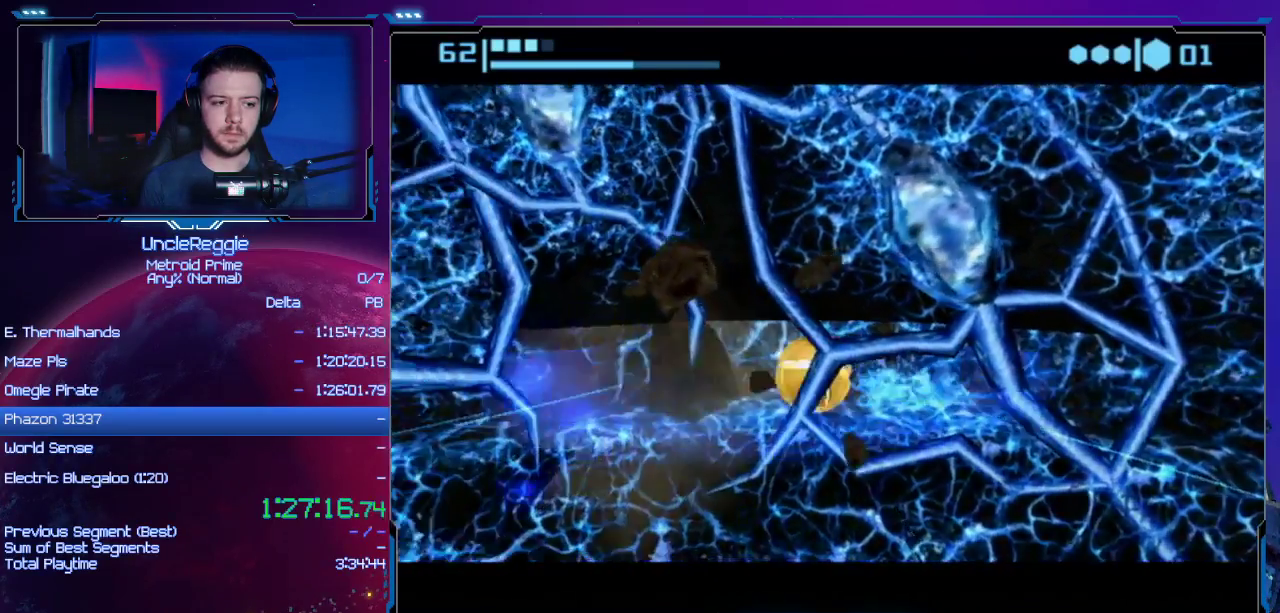
{"buttons": [], "left_stick": "center", "right_stick": "center", "events": [[133, "B", "up"], [283, "left_stick", "center"], [350, "A", "down"], [467, "A", "up"]]}
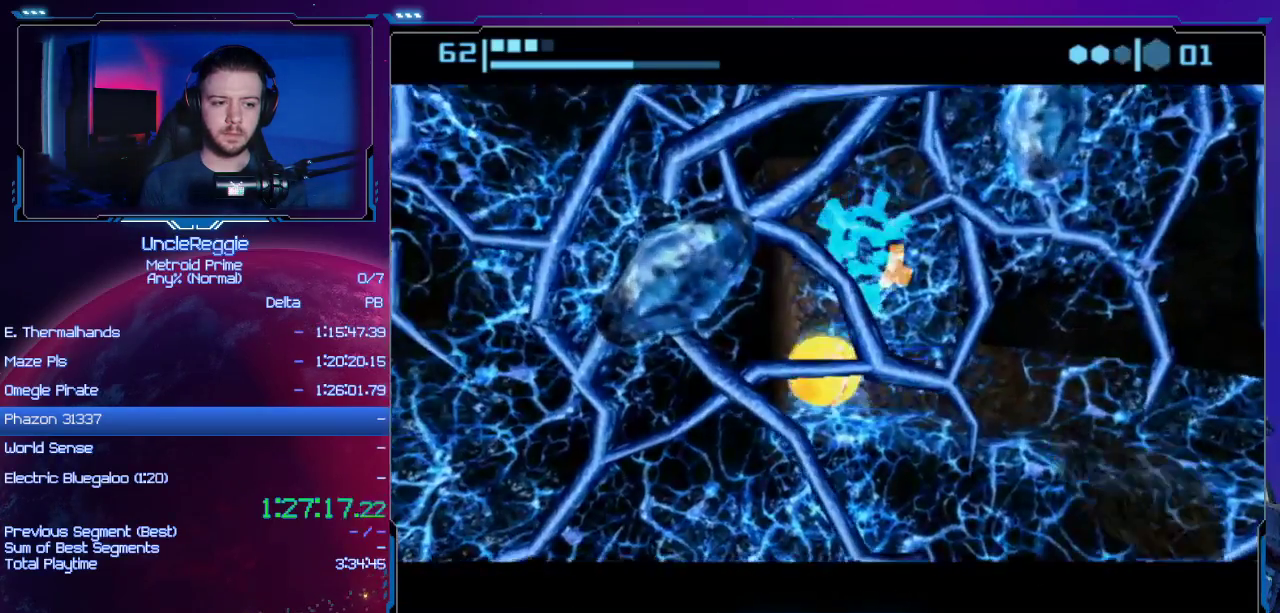
{"buttons": [], "left_stick": "center", "right_stick": "center", "events": []}
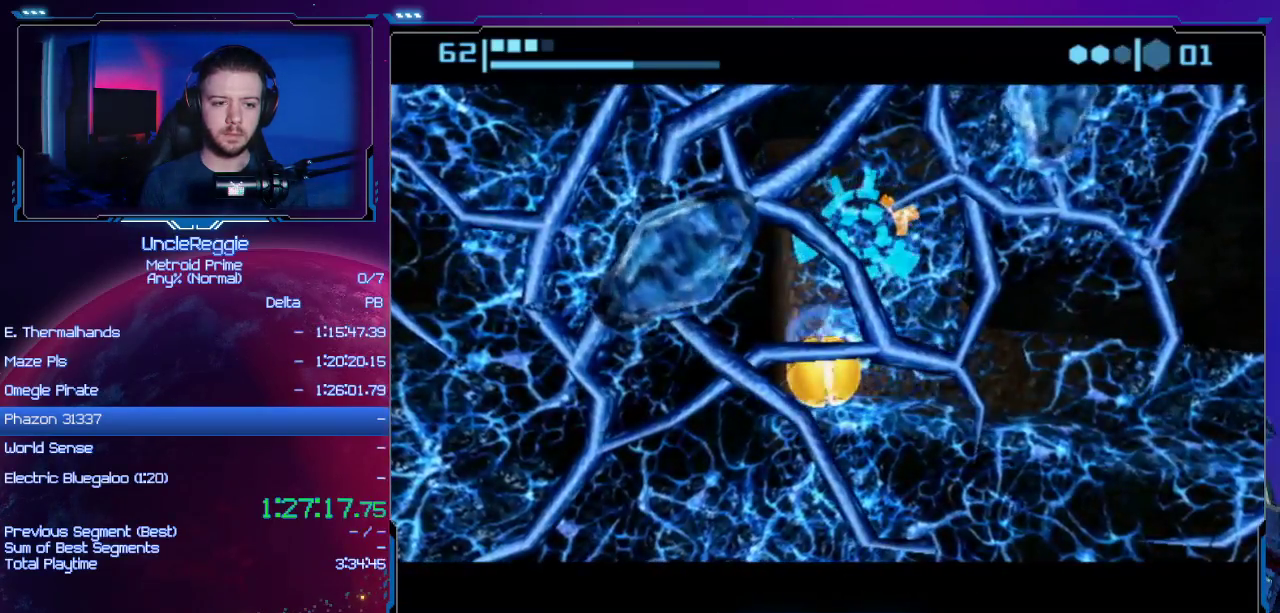
{"buttons": ["B"], "left_stick": "right", "right_stick": "center", "events": [[283, "B", "down"], [383, "left_stick", "right"]]}
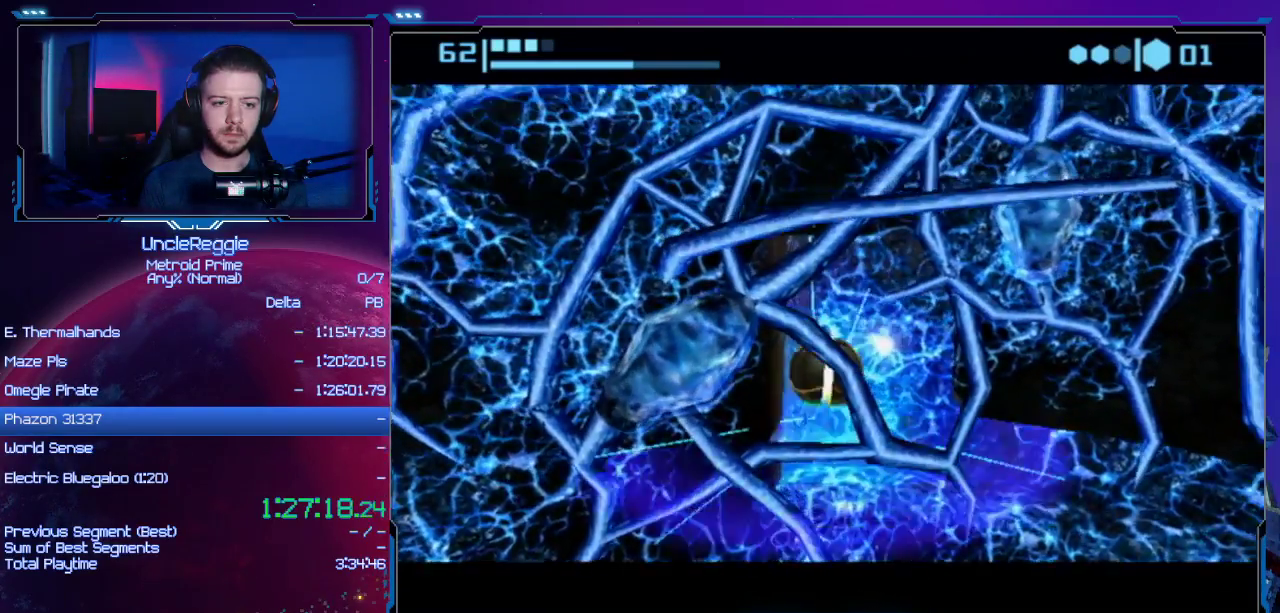
{"buttons": ["B"], "left_stick": "right", "right_stick": "center", "events": []}
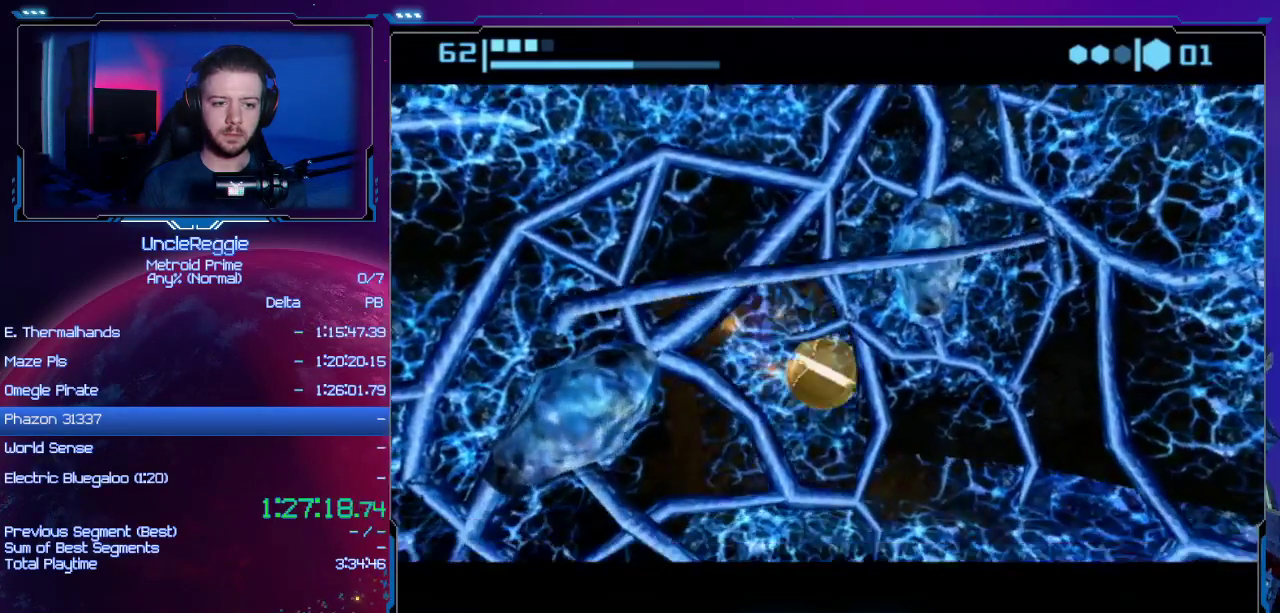
{"buttons": ["A", "B"], "left_stick": "right", "right_stick": "center", "events": [[500, "A", "down"]]}
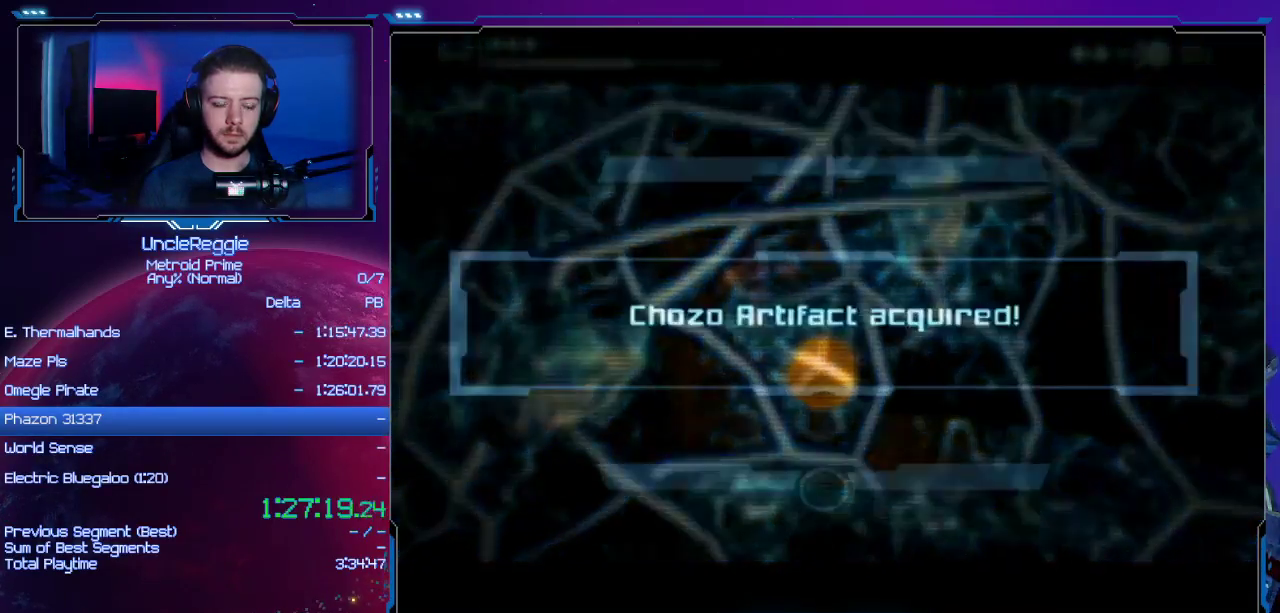
{"buttons": ["A", "B"], "left_stick": "right", "right_stick": "center", "events": [[100, "left_stick", "center"], [167, "A", "up"], [217, "A", "down"], [284, "left_stick", "right"], [350, "A", "up"], [451, "A", "down"]]}